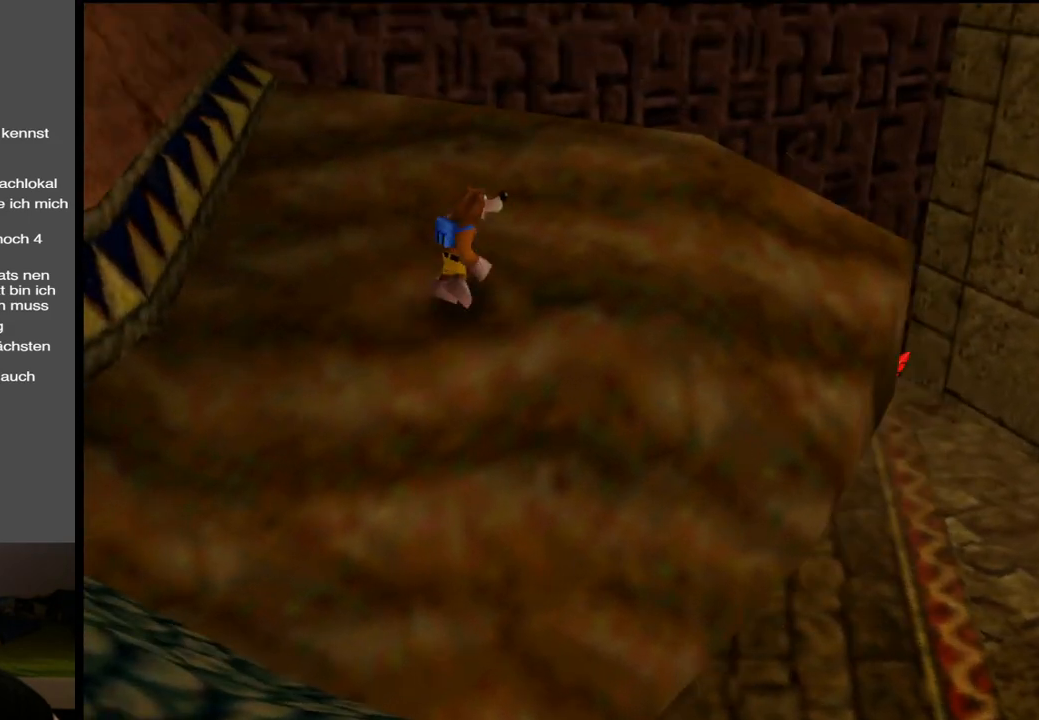
Gameplay with a controller (Xbox layout); each line is a JSON object with the inputs held at the frame after it. "events" lists button and stick changes between this image and that frame as [ms after this image, input, new state], when the widget could be followed in between. Not read: L3 R3.
{"buttons": [], "left_stick": "right", "right_stick": "center", "events": [[17, "B", "up"], [217, "left_stick", "right"], [367, "B", "down"], [483, "B", "up"]]}
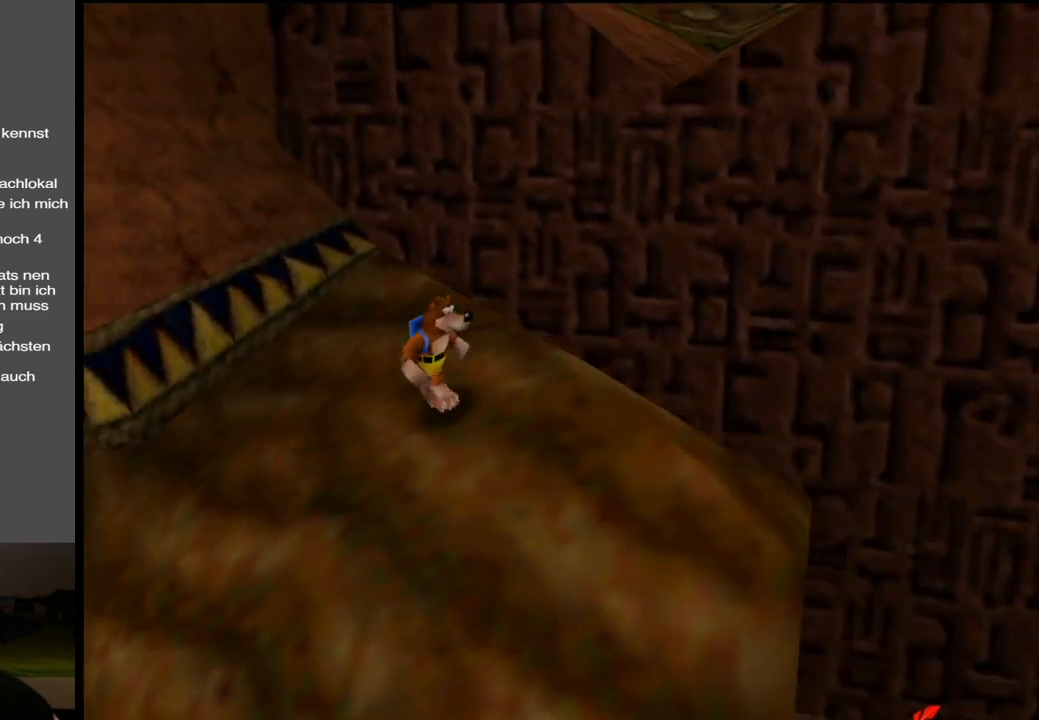
{"buttons": [], "left_stick": "down-right", "right_stick": "center", "events": [[33, "left_stick", "down-right"]]}
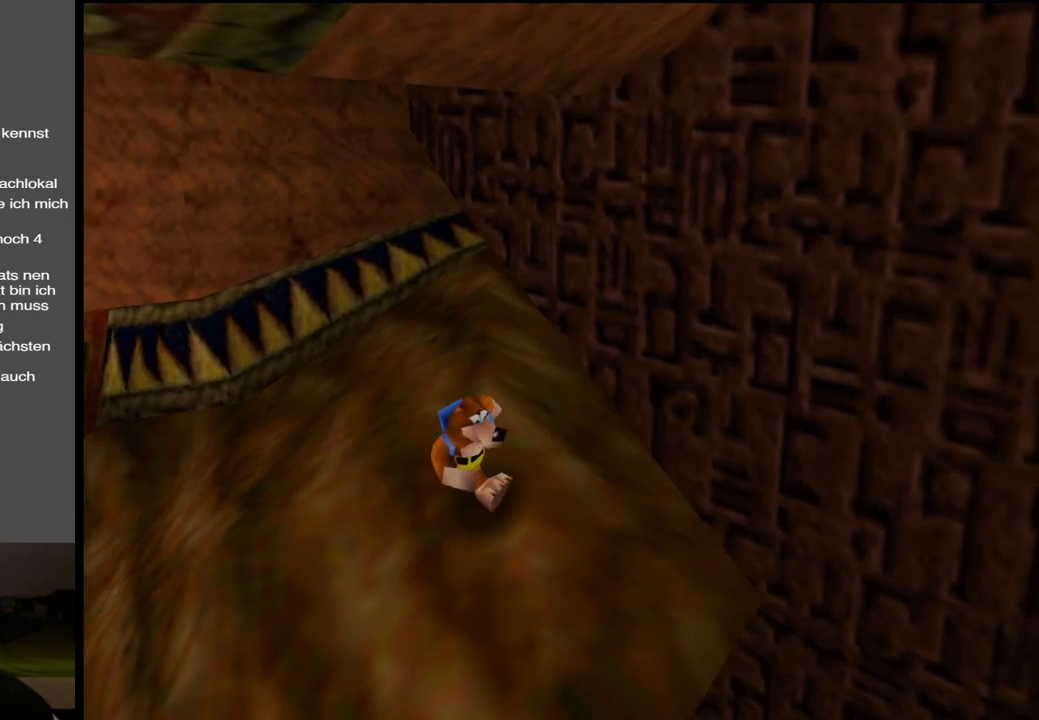
{"buttons": [], "left_stick": "right", "right_stick": "center", "events": [[417, "left_stick", "right"]]}
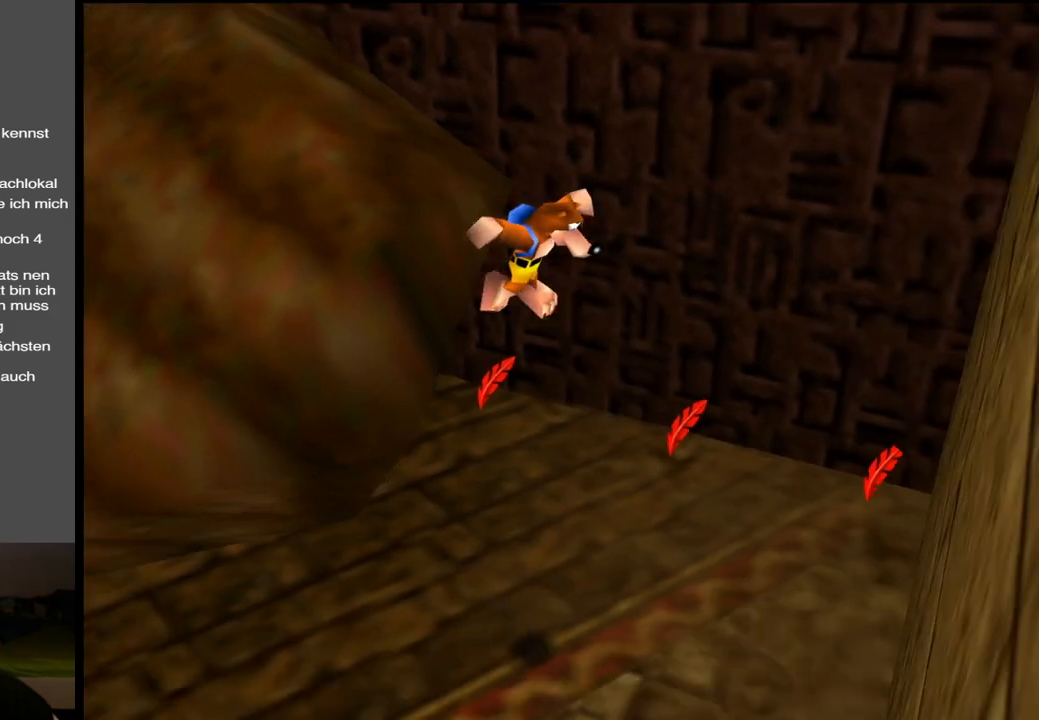
{"buttons": [], "left_stick": "up-right", "right_stick": "center", "events": [[50, "left_stick", "up-right"], [117, "B", "down"], [250, "B", "up"]]}
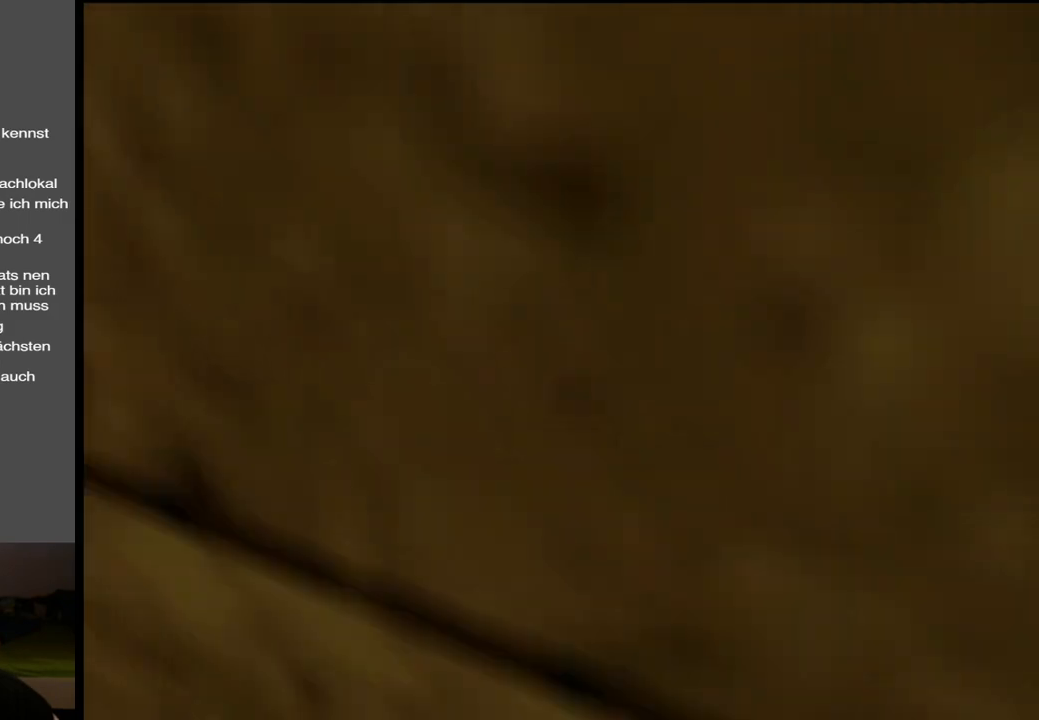
{"buttons": [], "left_stick": "up", "right_stick": "center", "events": [[150, "left_stick", "up"]]}
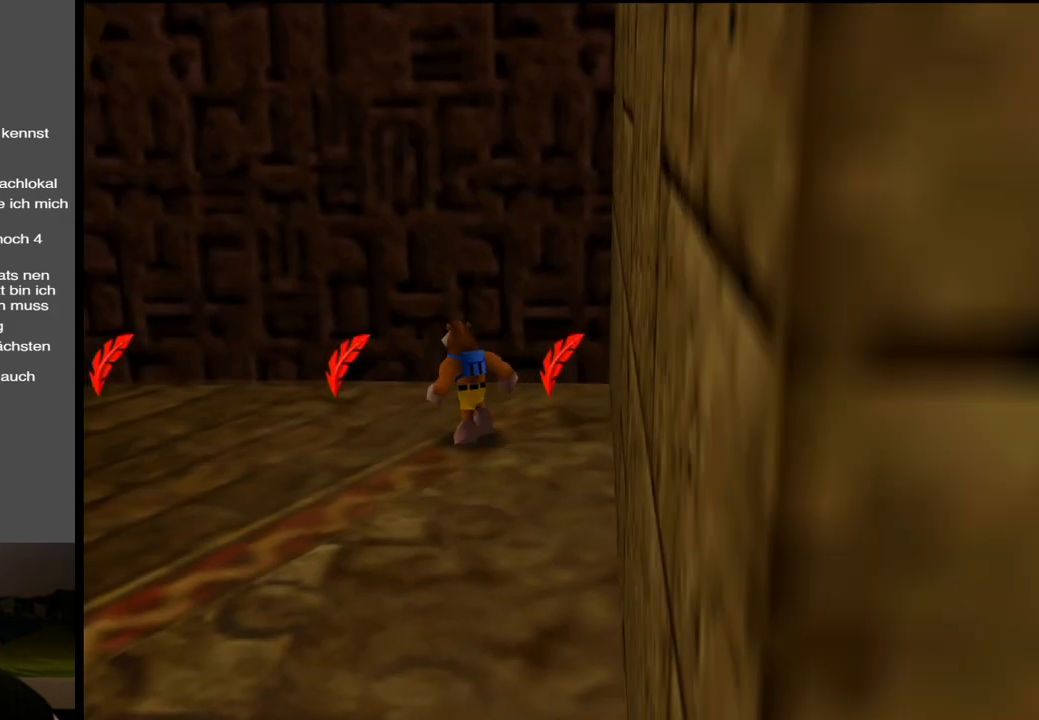
{"buttons": [], "left_stick": "down", "right_stick": "center", "events": [[267, "left_stick", "right"], [483, "left_stick", "down"]]}
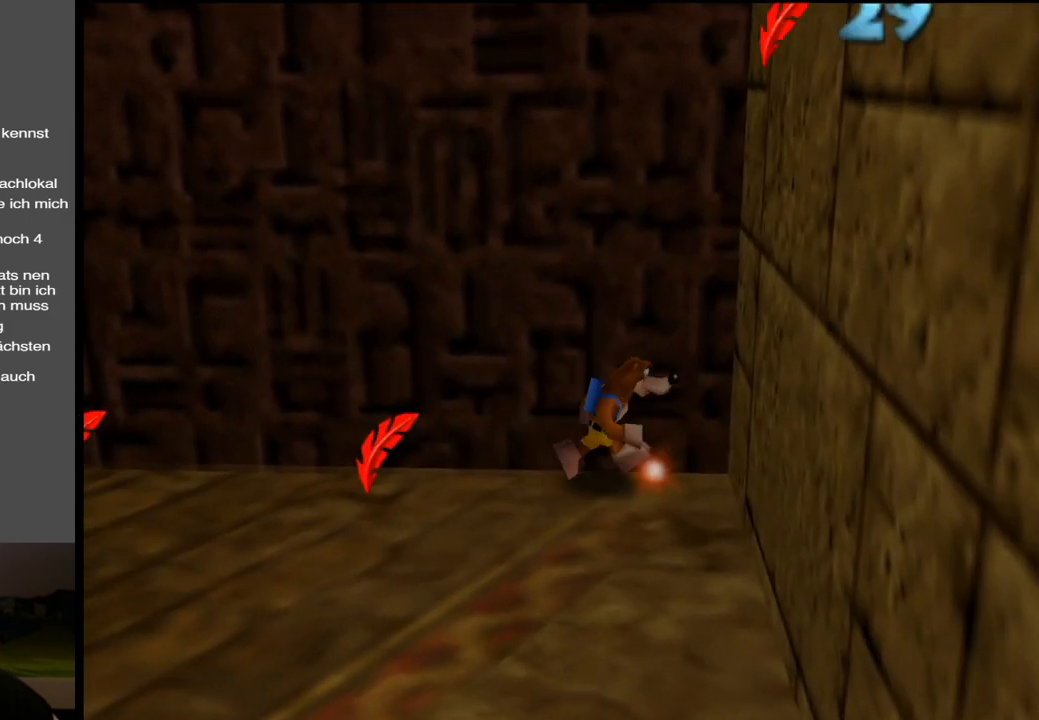
{"buttons": [], "left_stick": "up-left", "right_stick": "center", "events": [[33, "left_stick", "down-left"], [200, "left_stick", "left"], [250, "B", "down"], [350, "left_stick", "up-left"], [417, "B", "up"]]}
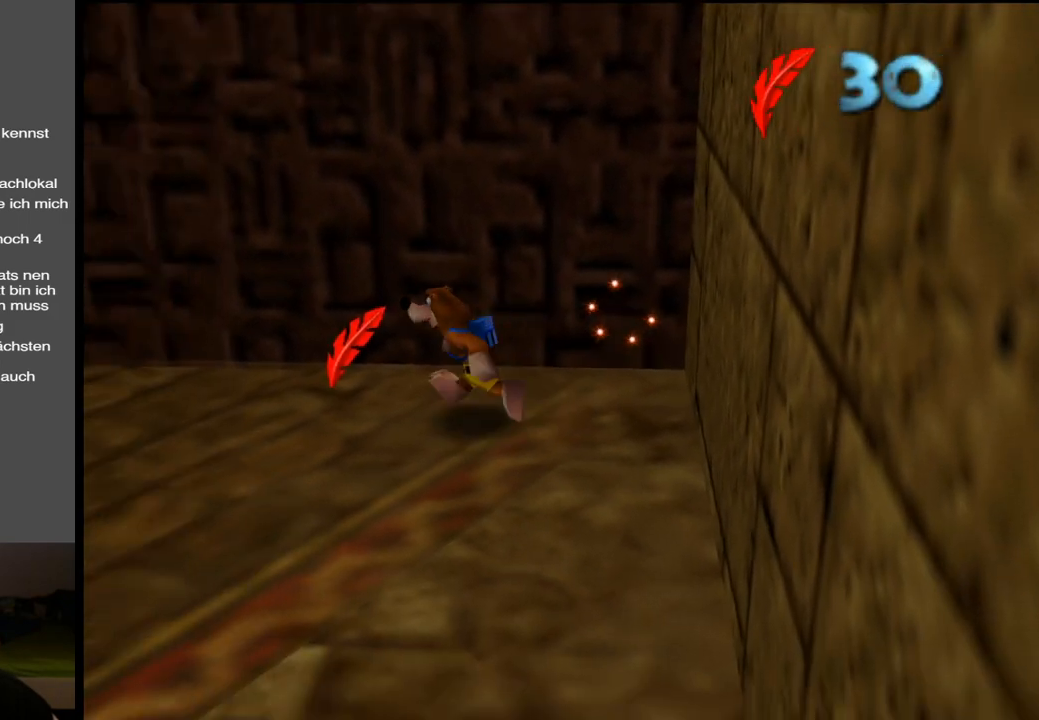
{"buttons": [], "left_stick": "left", "right_stick": "center", "events": [[317, "B", "down"], [450, "left_stick", "left"], [483, "B", "up"]]}
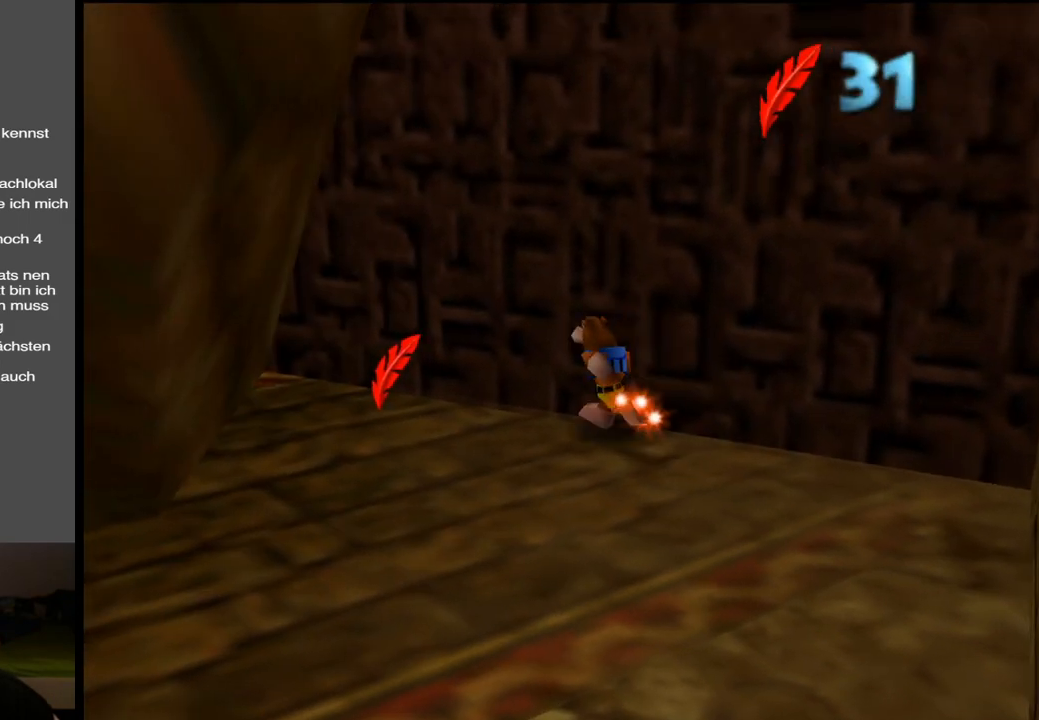
{"buttons": [], "left_stick": "up-left", "right_stick": "center", "events": [[83, "B", "down"], [183, "left_stick", "up-left"], [200, "B", "up"], [300, "B", "down"], [433, "B", "up"]]}
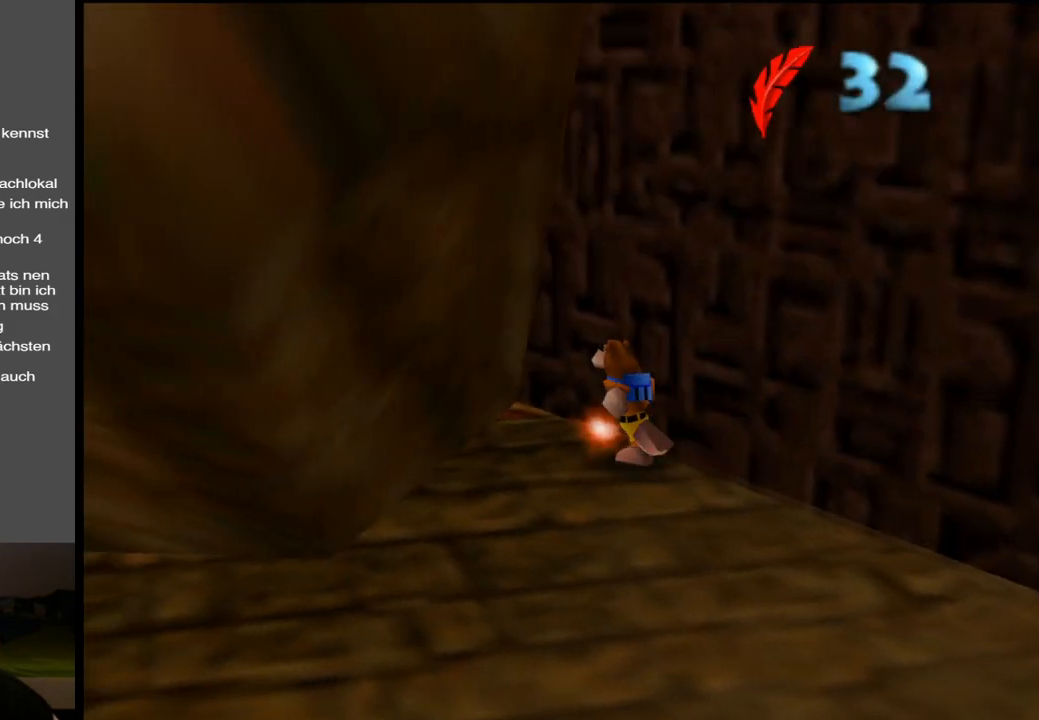
{"buttons": ["B"], "left_stick": "up", "right_stick": "center", "events": [[67, "B", "down"], [233, "B", "up"], [317, "left_stick", "up"], [350, "B", "down"]]}
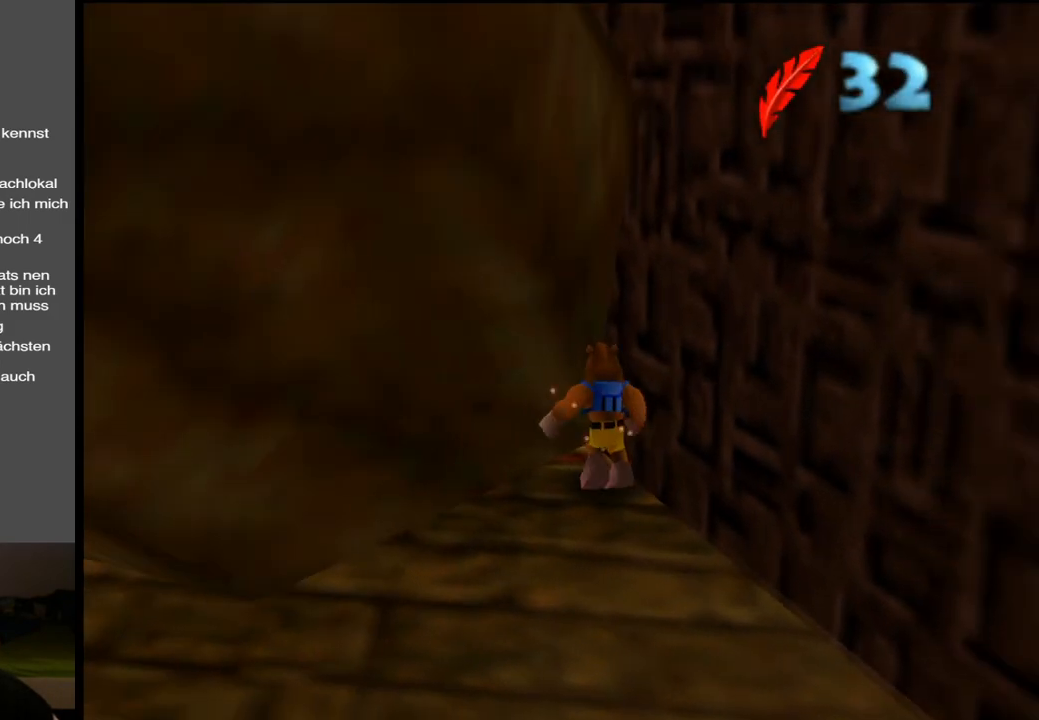
{"buttons": [], "left_stick": "down-left", "right_stick": "center", "events": [[17, "B", "up"], [17, "left_stick", "up-left"], [283, "B", "down"], [400, "B", "up"], [500, "left_stick", "down-left"]]}
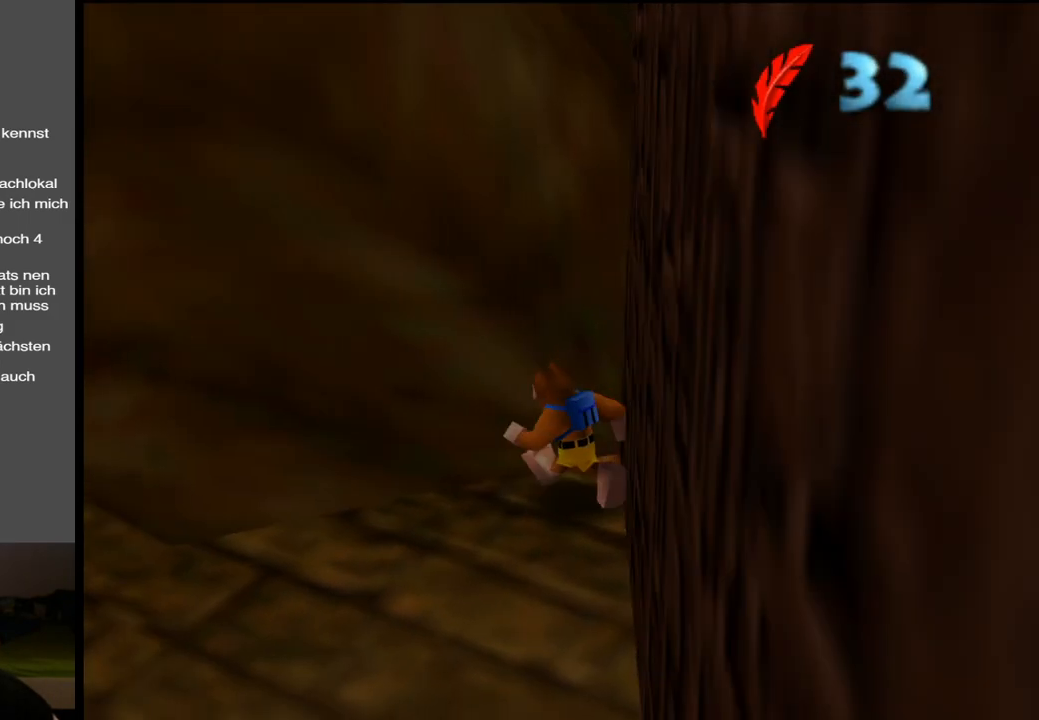
{"buttons": [], "left_stick": "down-left", "right_stick": "center", "events": []}
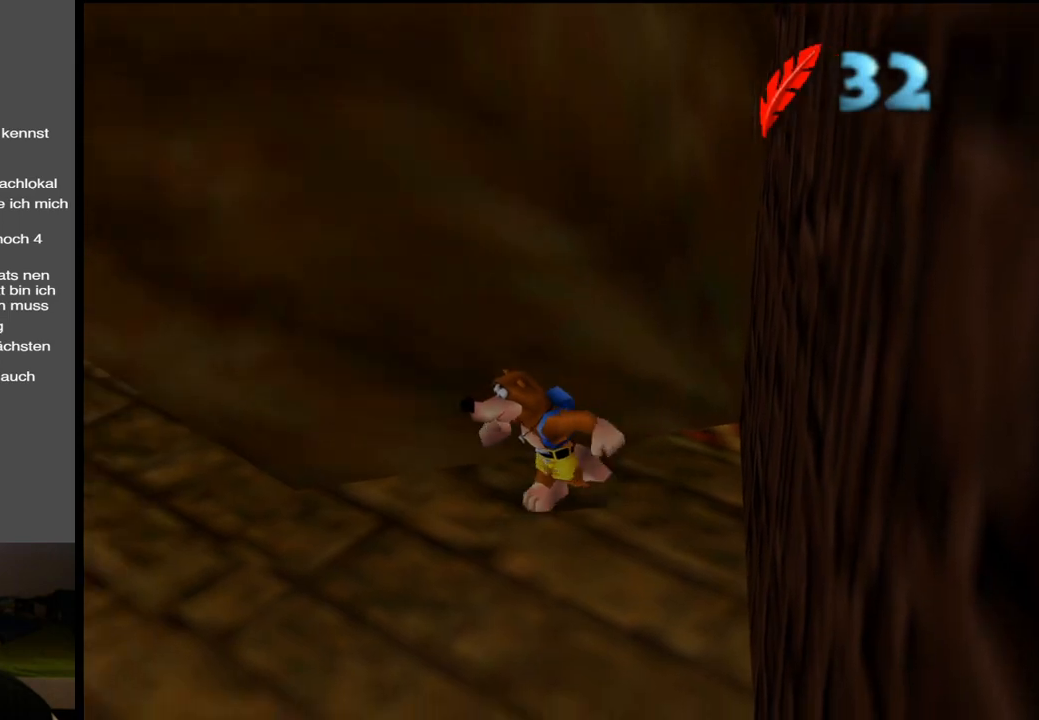
{"buttons": [], "left_stick": "up-left", "right_stick": "center", "events": [[250, "left_stick", "left"], [417, "left_stick", "up-left"]]}
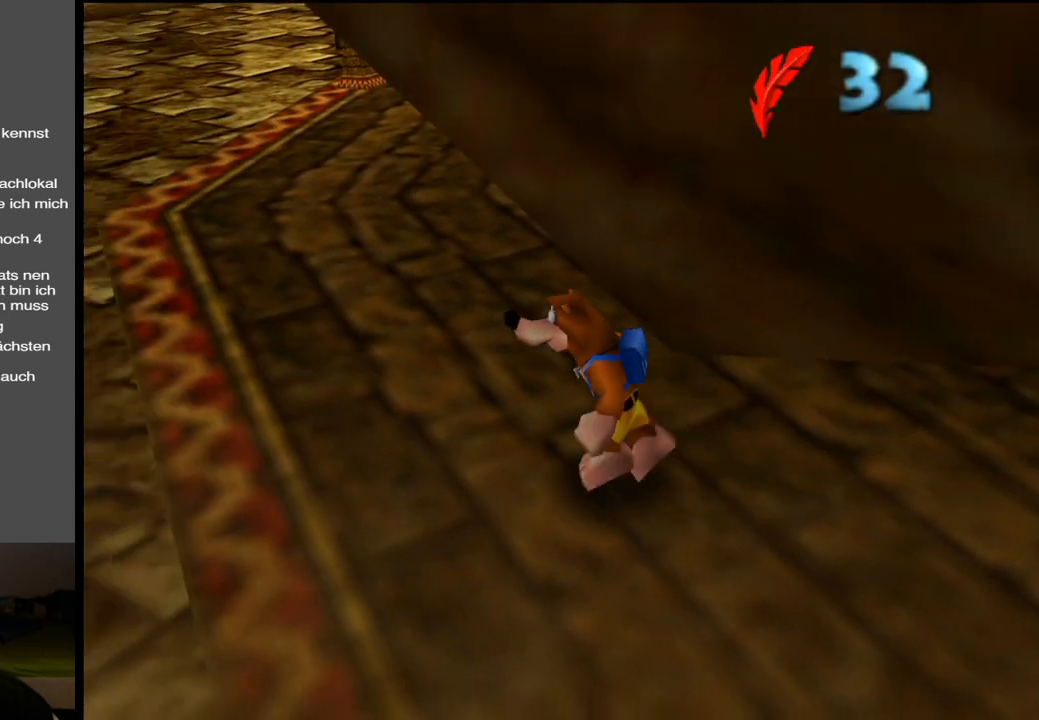
{"buttons": [], "left_stick": "up", "right_stick": "center", "events": [[300, "Y", "down"], [367, "left_stick", "up"], [433, "Y", "up"]]}
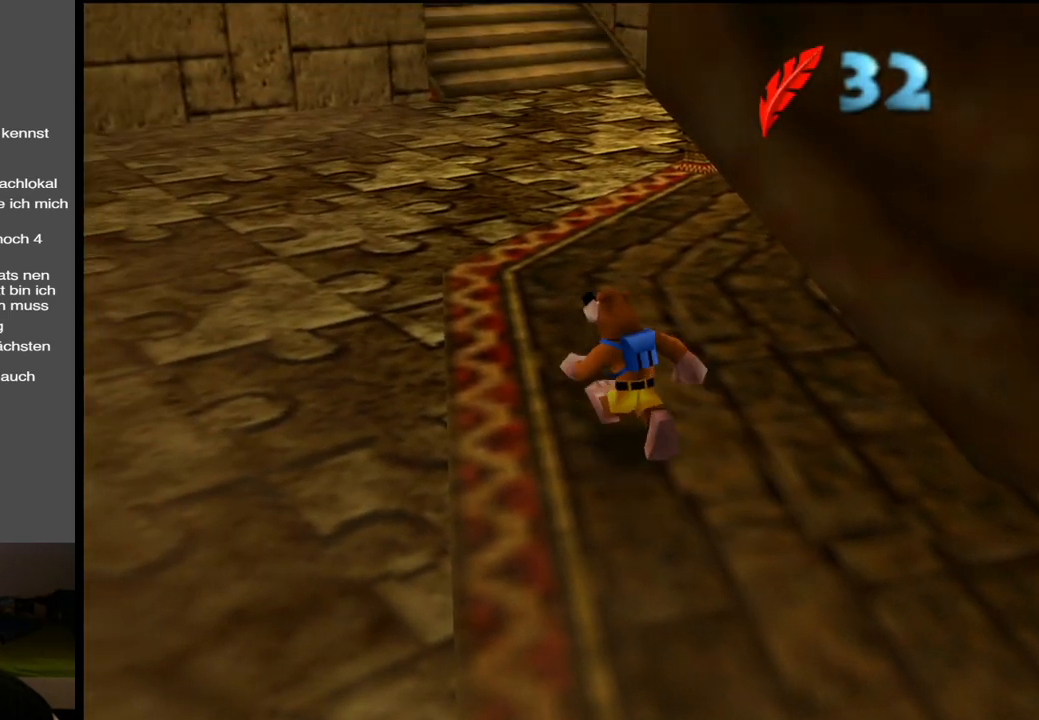
{"buttons": ["Y"], "left_stick": "up", "right_stick": "center", "events": [[117, "Y", "down"], [283, "Y", "up"], [450, "Y", "down"]]}
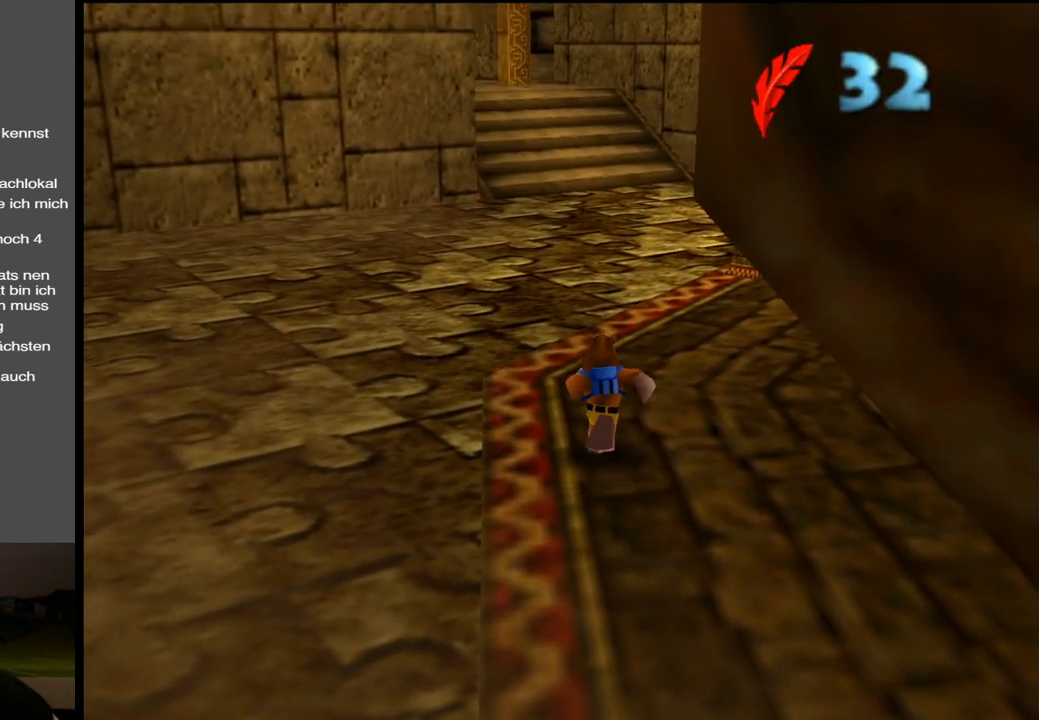
{"buttons": ["Y"], "left_stick": "up", "right_stick": "center", "events": [[83, "Y", "up"], [200, "Y", "down"], [300, "Y", "up"], [433, "Y", "down"]]}
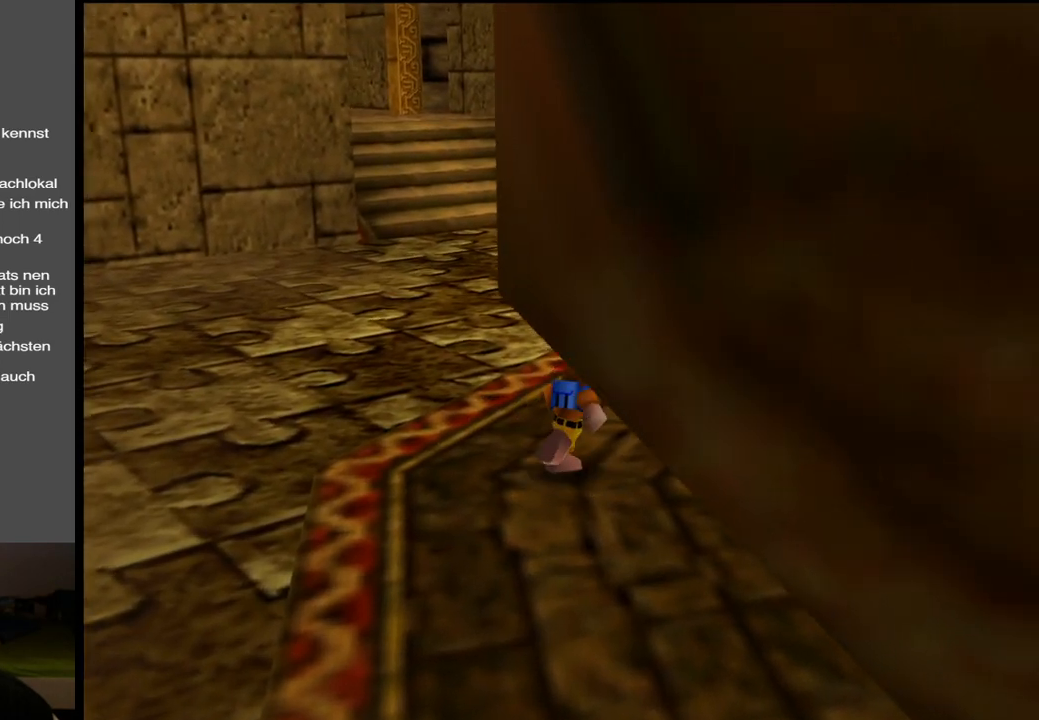
{"buttons": ["Y"], "left_stick": "up-left", "right_stick": "center", "events": [[17, "Y", "up"], [133, "Y", "down"], [267, "Y", "up"], [400, "Y", "down"], [433, "left_stick", "up-left"]]}
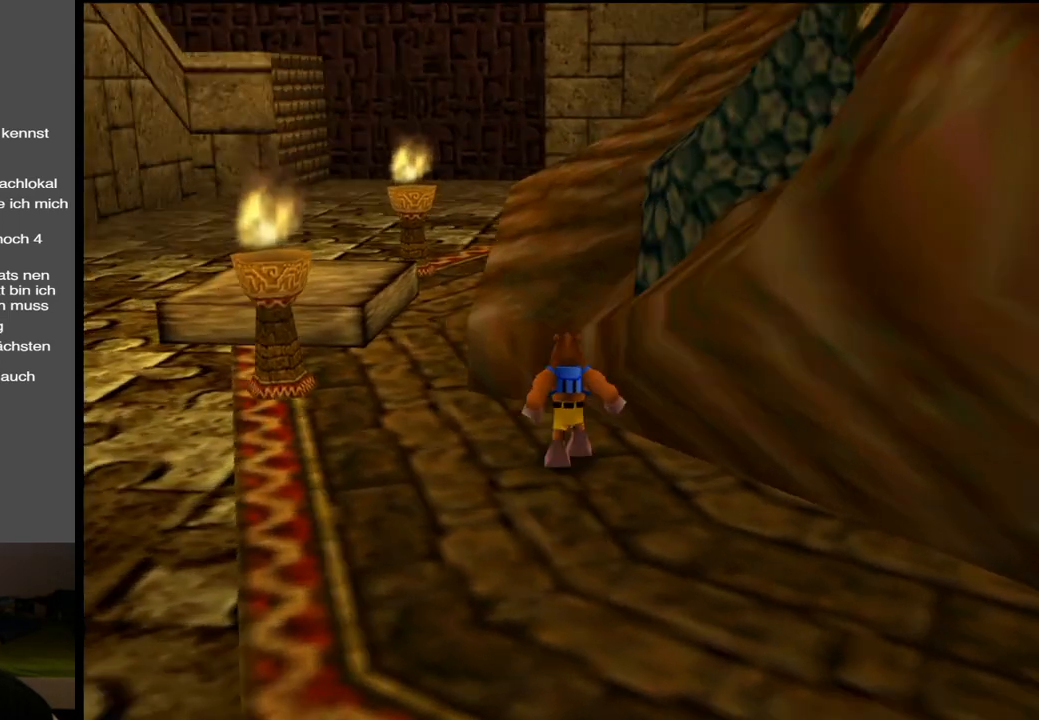
{"buttons": [], "left_stick": "up-left", "right_stick": "center", "events": [[17, "Y", "up"], [267, "Y", "down"], [383, "Y", "up"]]}
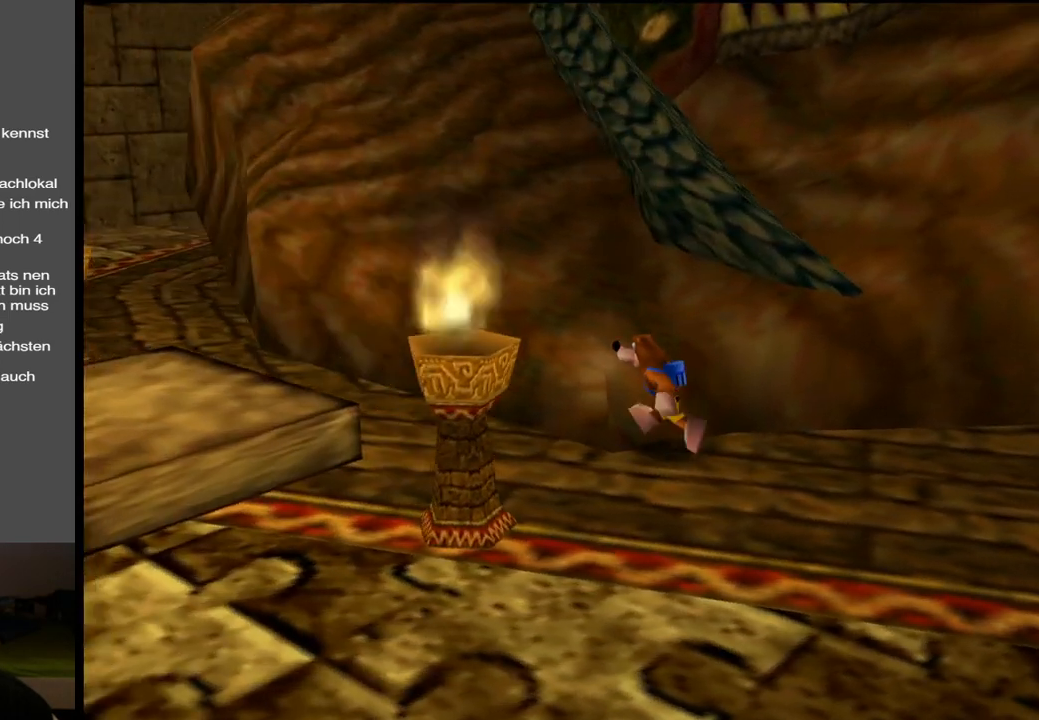
{"buttons": [], "left_stick": "up-left", "right_stick": "center", "events": [[50, "A", "down"], [250, "A", "up"]]}
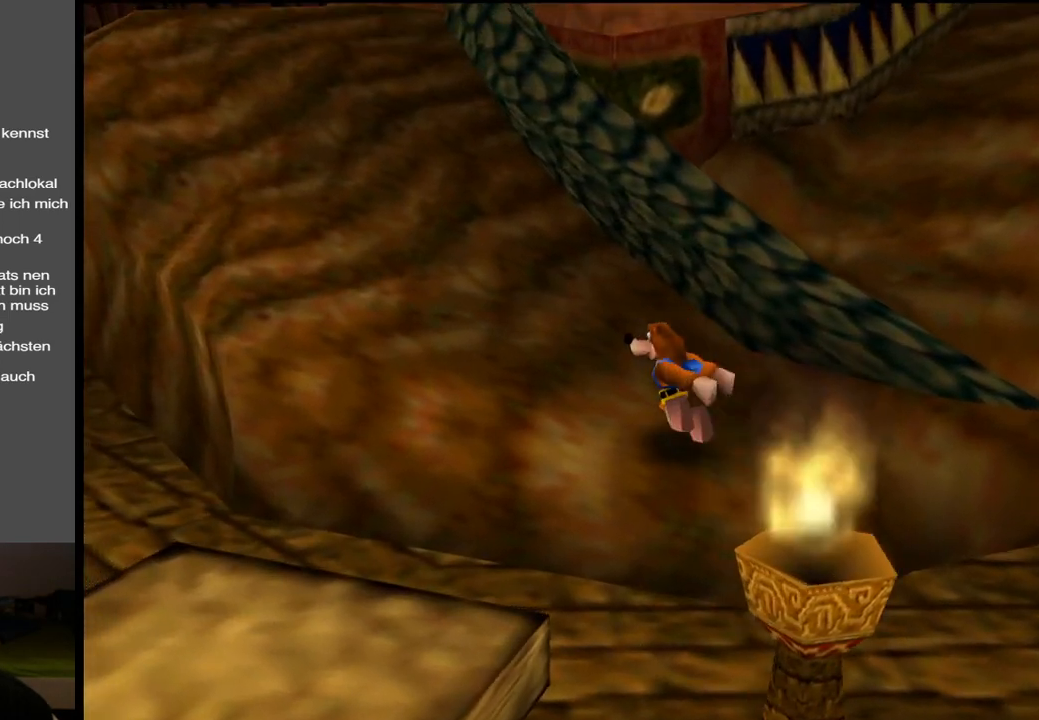
{"buttons": [], "left_stick": "left", "right_stick": "center", "events": [[100, "left_stick", "left"], [250, "Y", "down"], [383, "Y", "up"]]}
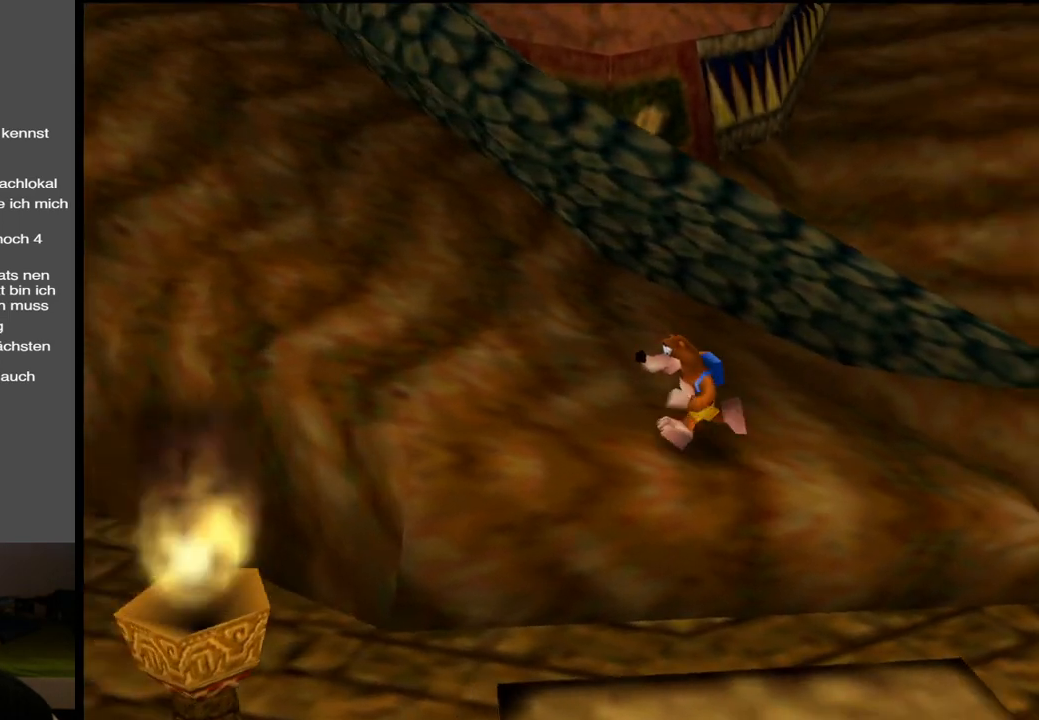
{"buttons": [], "left_stick": "left", "right_stick": "center", "events": [[250, "X", "down"], [400, "X", "up"]]}
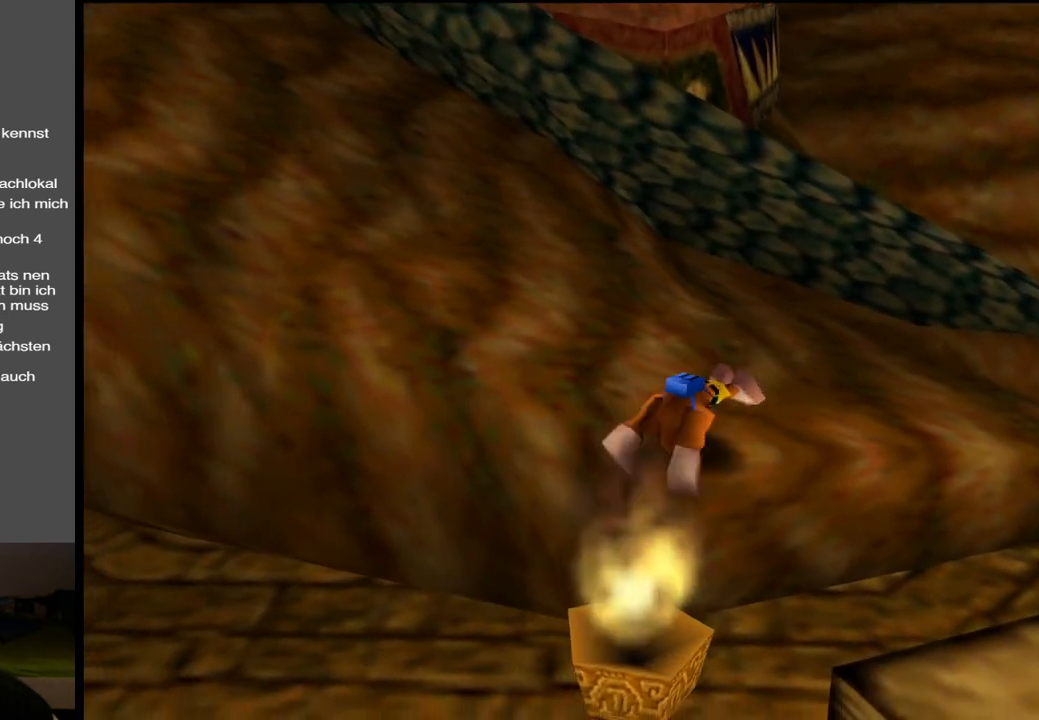
{"buttons": [], "left_stick": "left", "right_stick": "center", "events": [[150, "A", "down"], [333, "A", "up"]]}
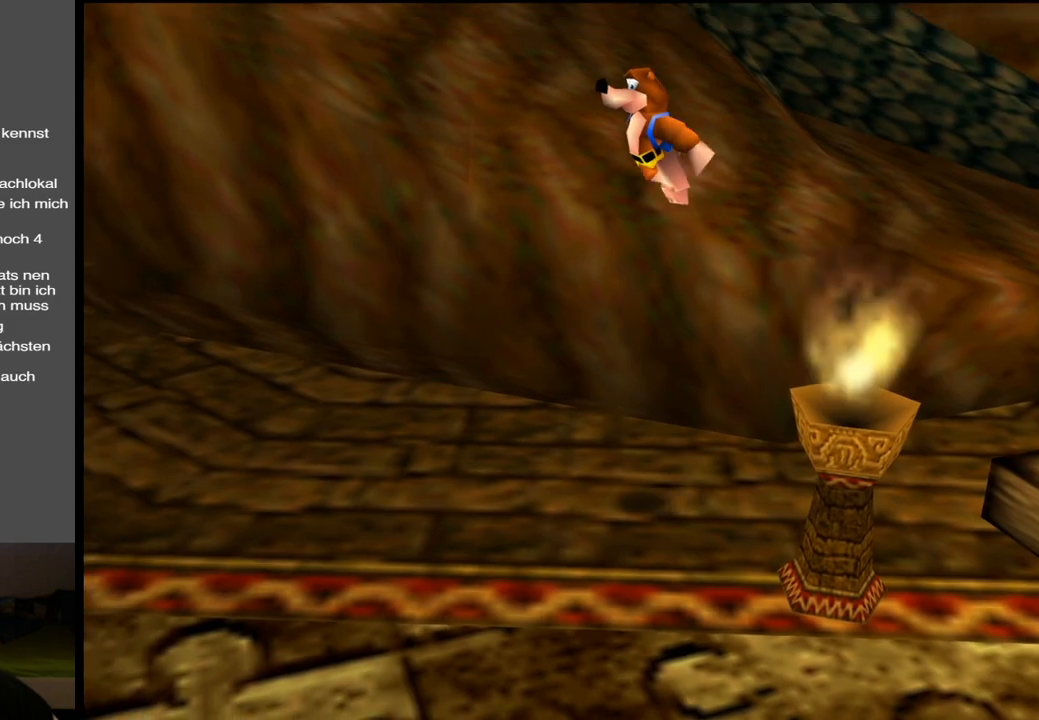
{"buttons": [], "left_stick": "up-left", "right_stick": "center", "events": [[333, "left_stick", "up-left"]]}
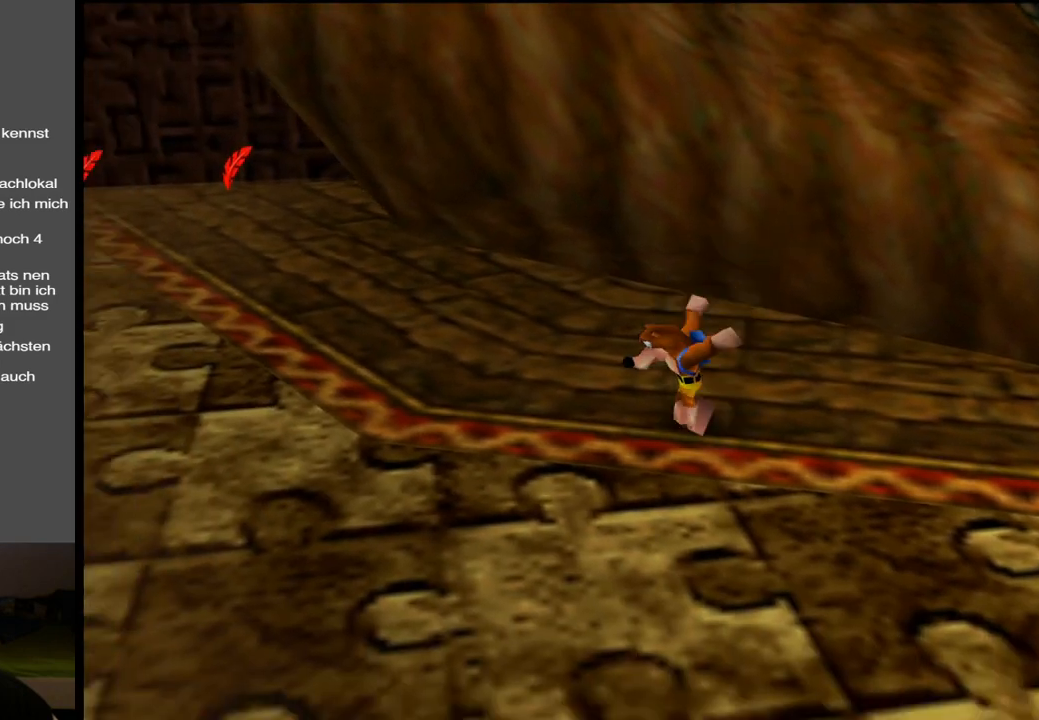
{"buttons": [], "left_stick": "up-left", "right_stick": "center", "events": [[167, "Y", "down"], [300, "Y", "up"]]}
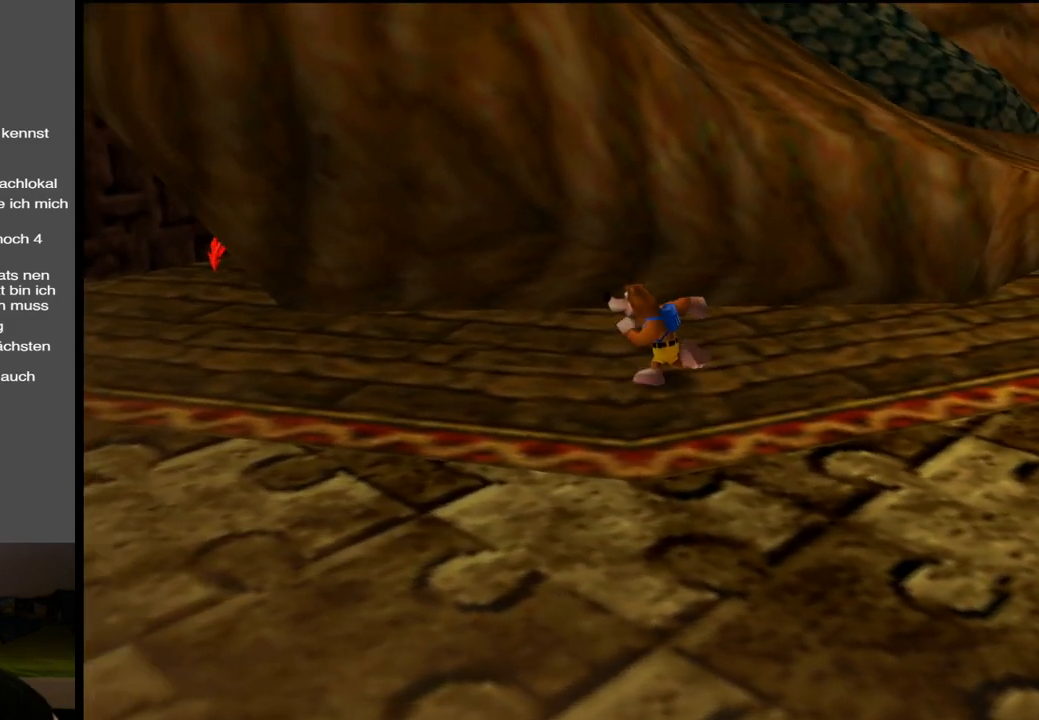
{"buttons": [], "left_stick": "left", "right_stick": "center", "events": [[67, "left_stick", "left"]]}
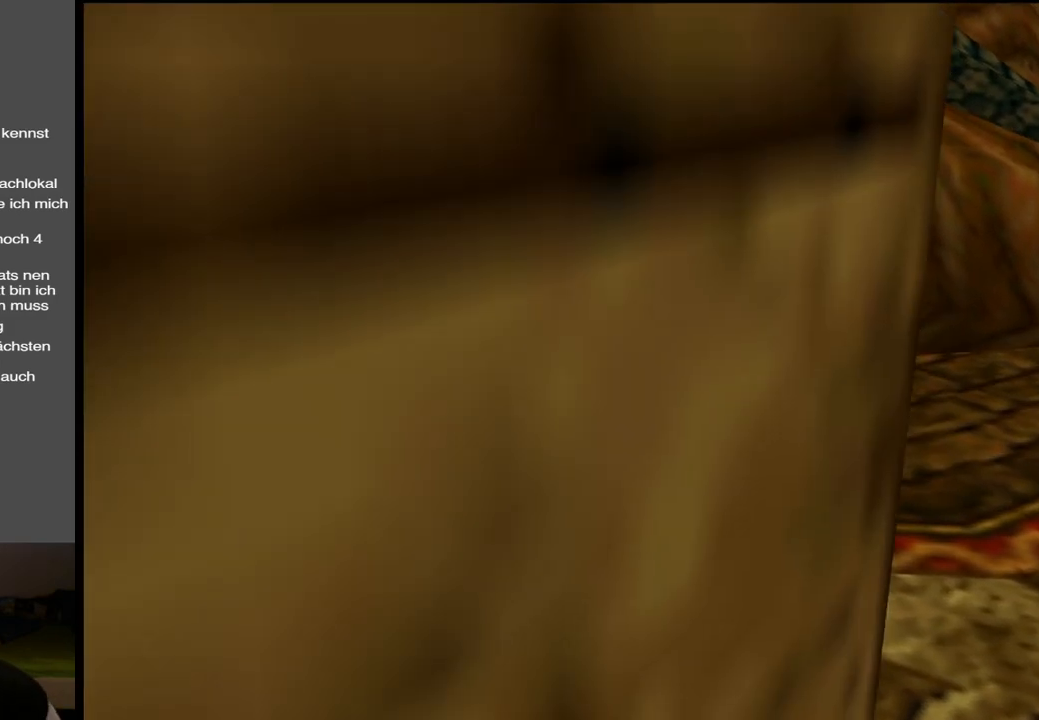
{"buttons": [], "left_stick": "left", "right_stick": "center", "events": []}